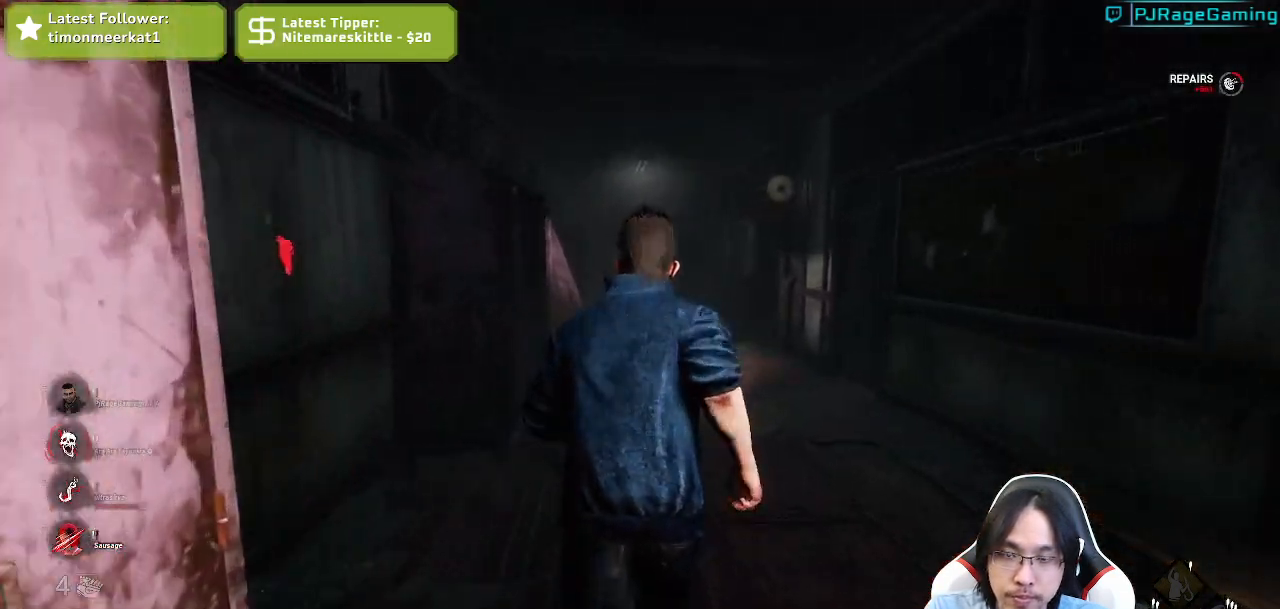
Gameplay with keyboard and mouse; each line is a JSON object with the keys and mouse buttons held at the frame after it. "events" lists presses ("down") and releases ("up") of "a", "ctrl", "d", "e", "q", "s", "shift", "space", "w", "mouse_left", "mouse_wheel", "mouse_right", "mouse_mb4" and "mouse_mb5" between this image and that frame as [ms after this image, input, new state], when the widget could be followed in between. "mouse_left", "mouse_wheel", "mouse_right", "mouse_mb4", "mouse_mb5" = the "left", "wheel", "right", "mb4", "mb5" buttons of the "mouse" list. No other keys are recorded. "wheel" means that the mouse wheel is clicked or scrolled. Mouse movement is not recorded.
{"keys": ["d", "shift", "w"], "mouse": [], "events": [[250, "d", "down"]]}
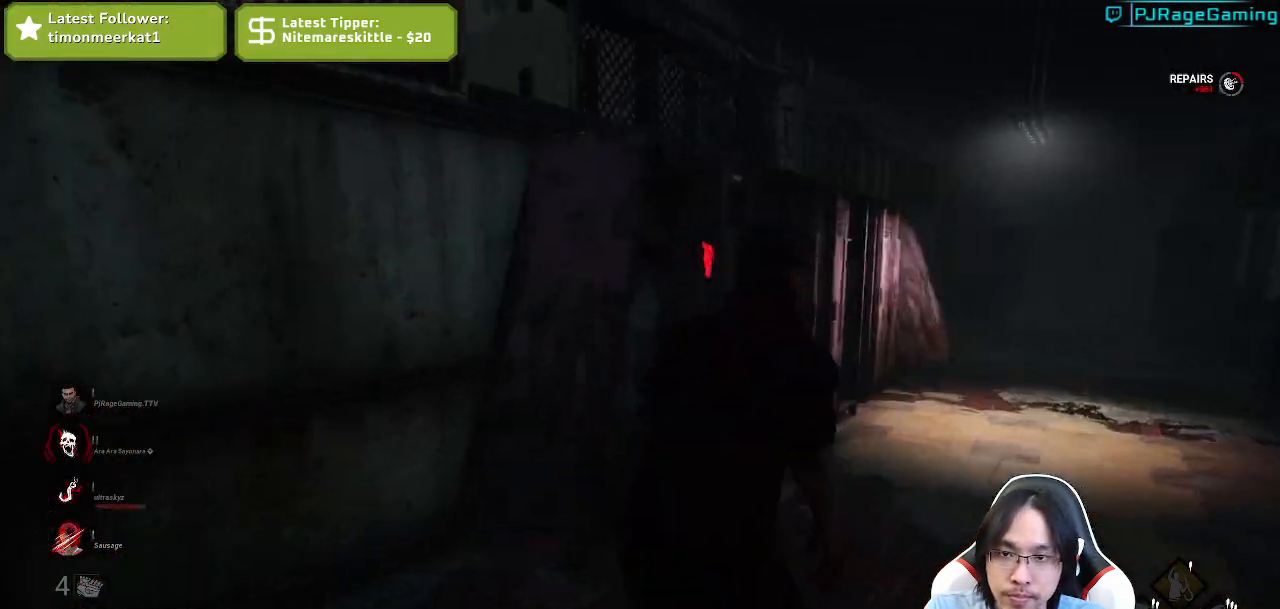
{"keys": ["d", "shift", "w"], "mouse": [], "events": []}
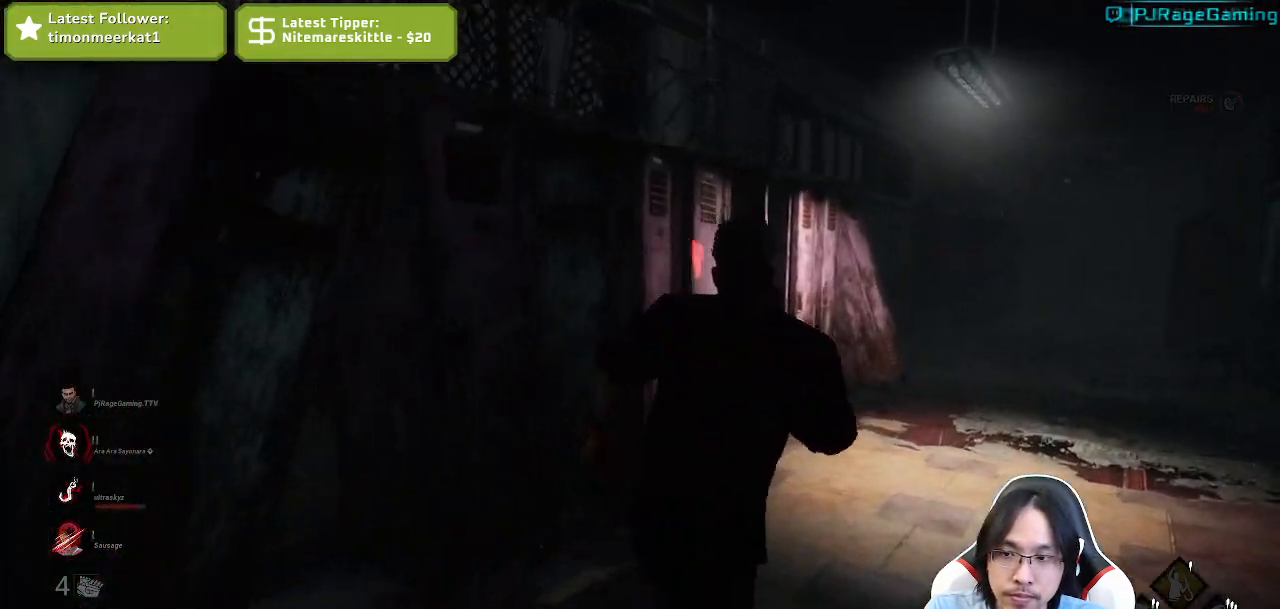
{"keys": ["d", "shift", "w"], "mouse": [], "events": []}
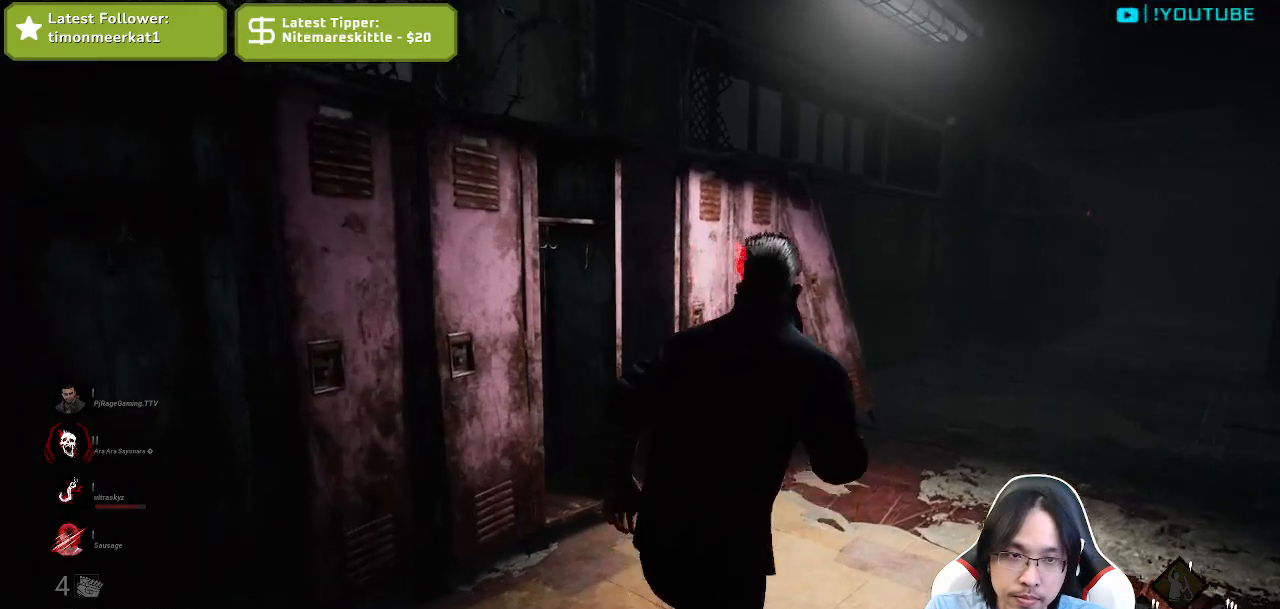
{"keys": ["d", "shift", "w"], "mouse": []}
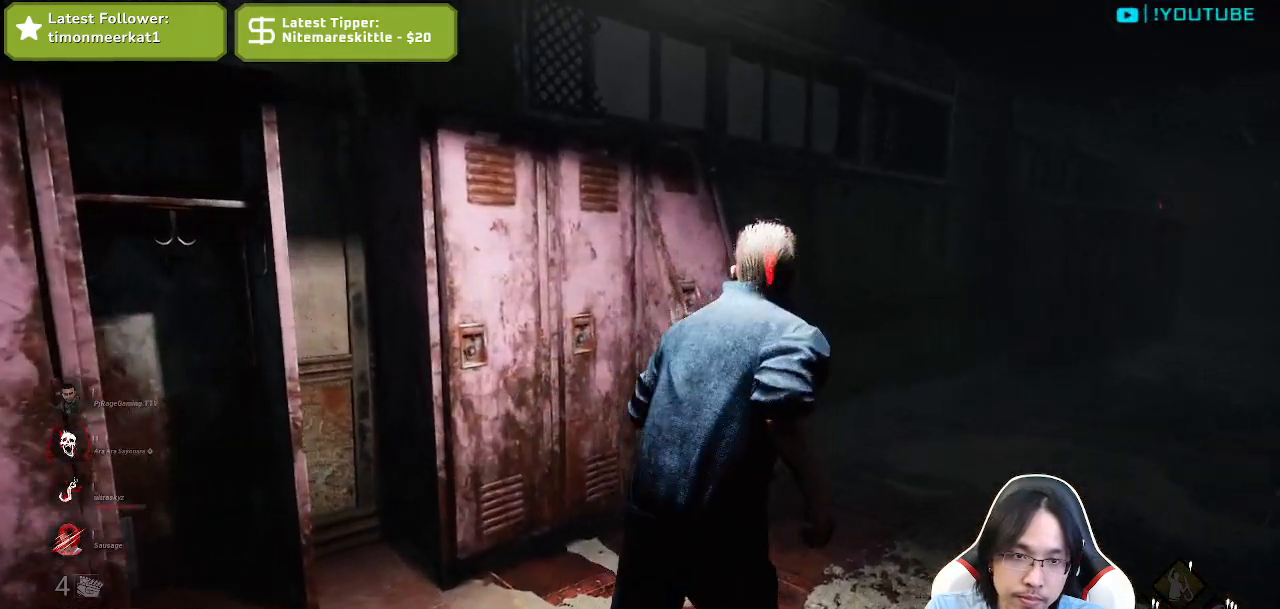
{"keys": ["d", "shift", "w"], "mouse": [], "events": []}
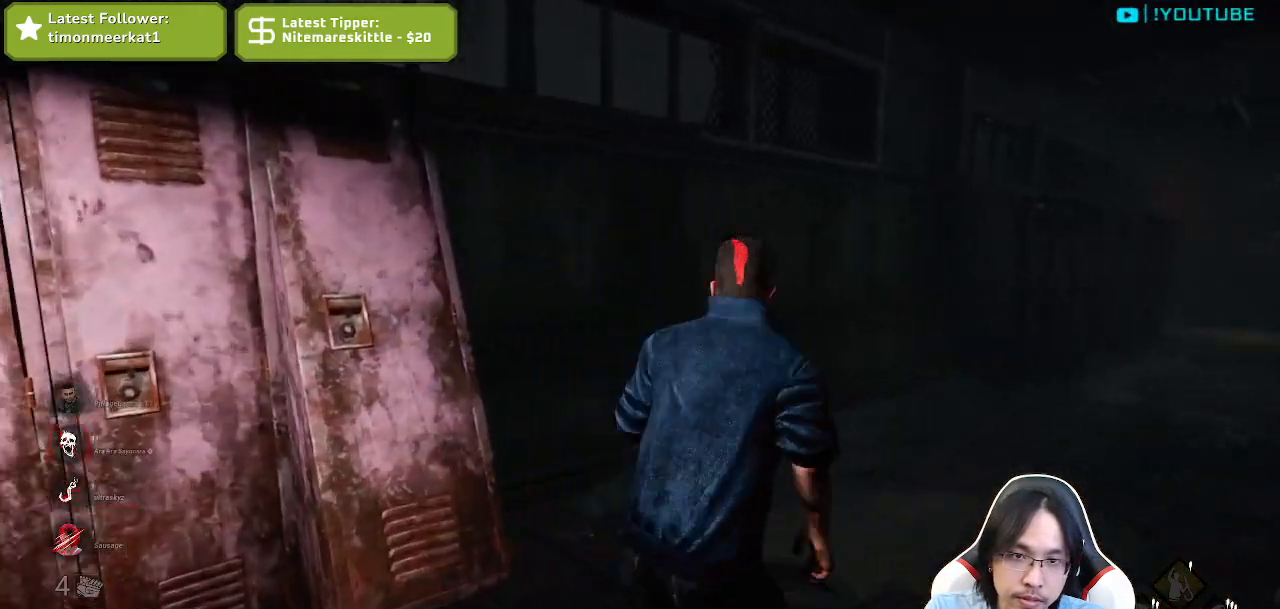
{"keys": ["d", "shift", "w"], "mouse": [], "events": []}
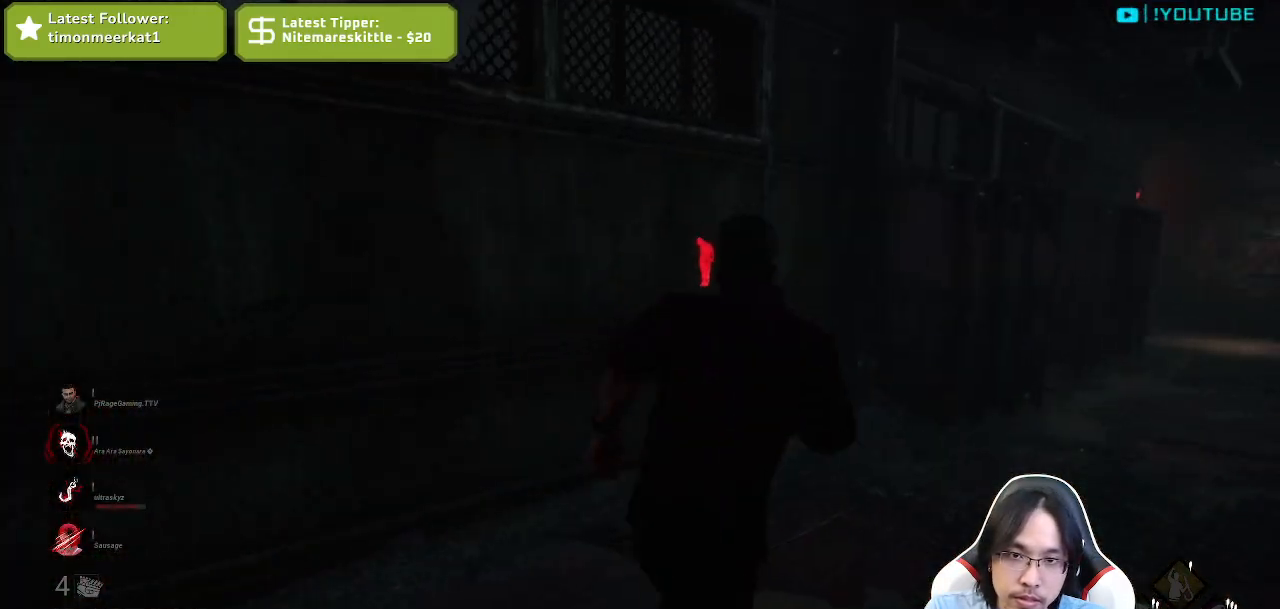
{"keys": ["d", "shift", "w"], "mouse": [], "events": []}
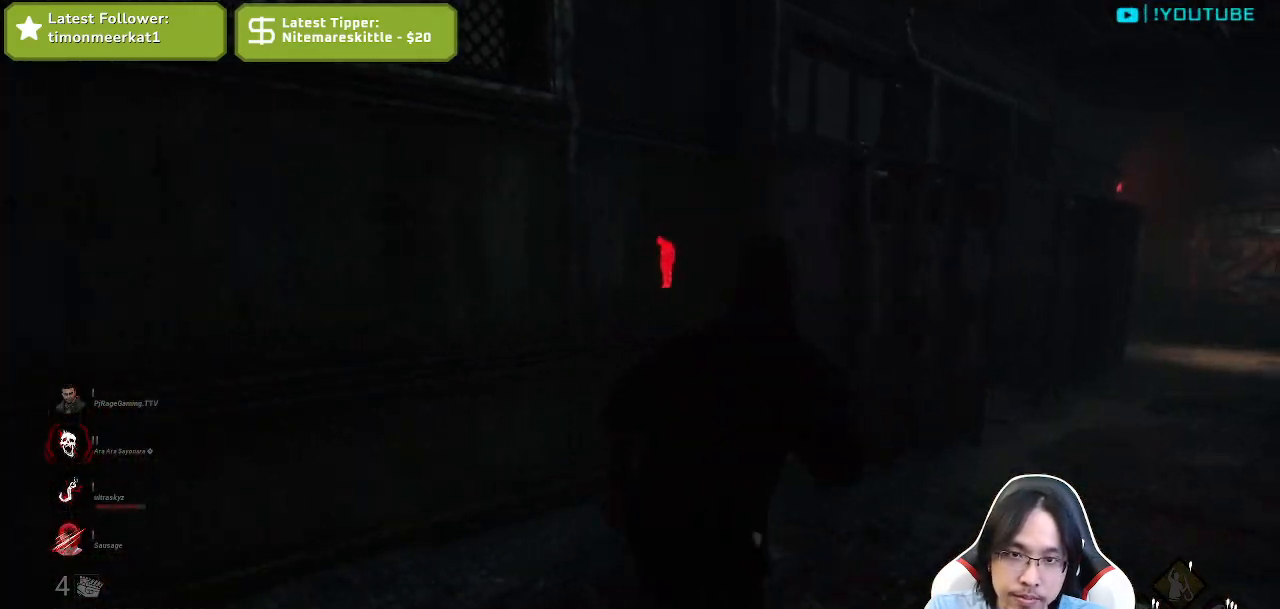
{"keys": ["d", "shift", "w"], "mouse": [], "events": []}
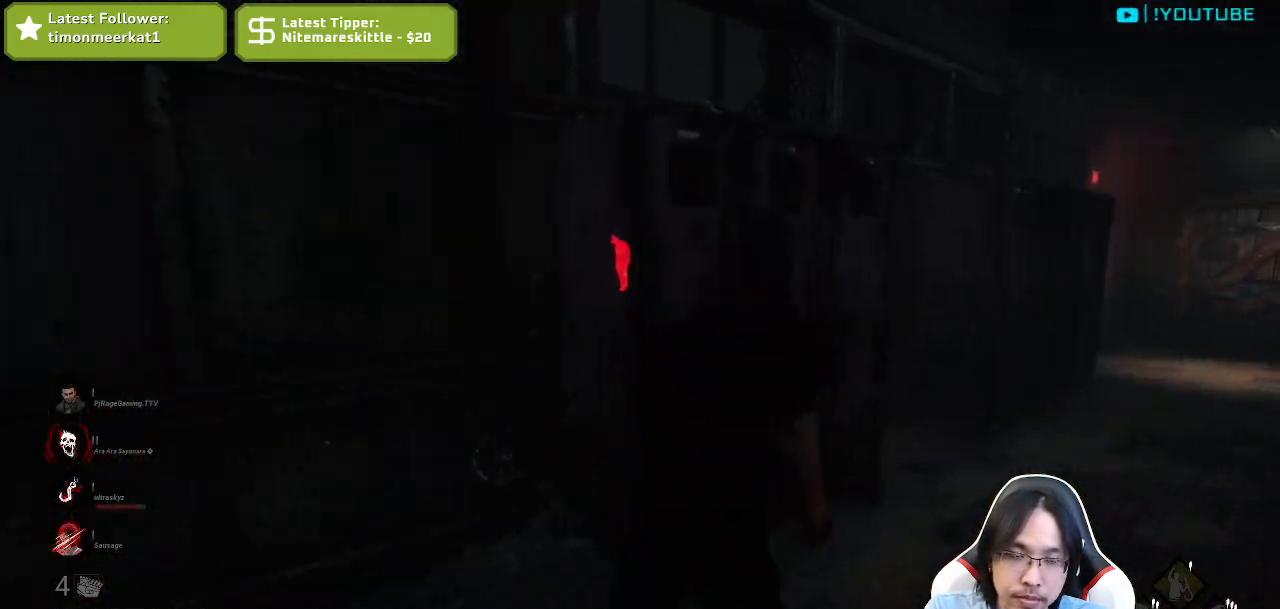
{"keys": ["d", "shift", "w"], "mouse": [], "events": []}
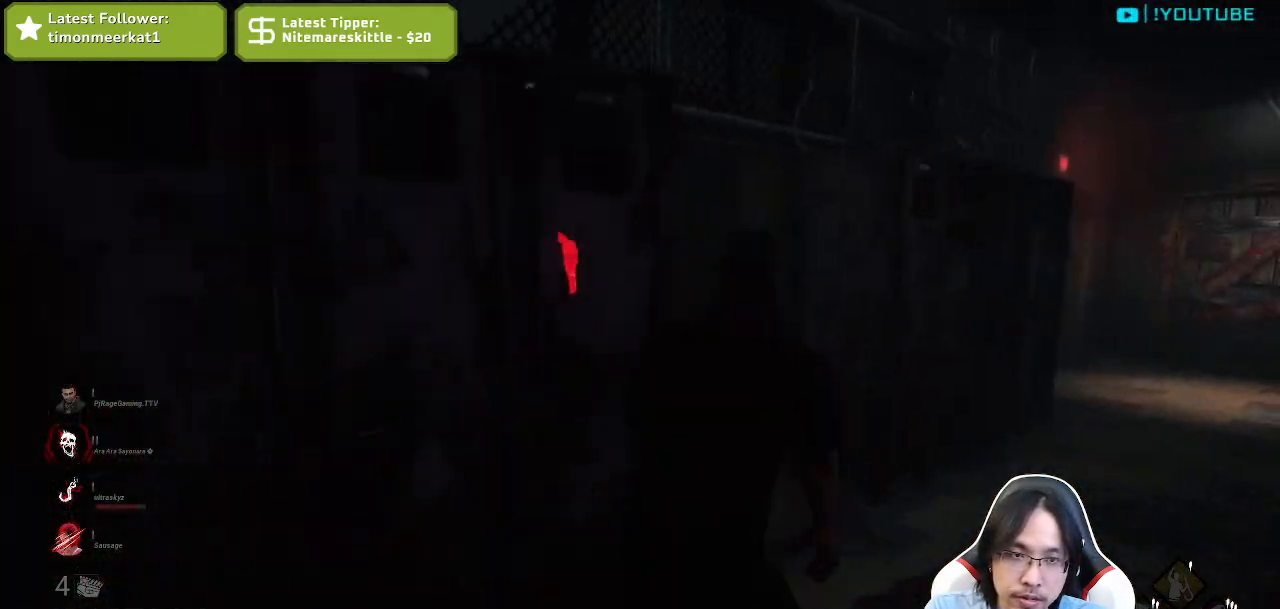
{"keys": ["d", "shift", "w"], "mouse": [], "events": []}
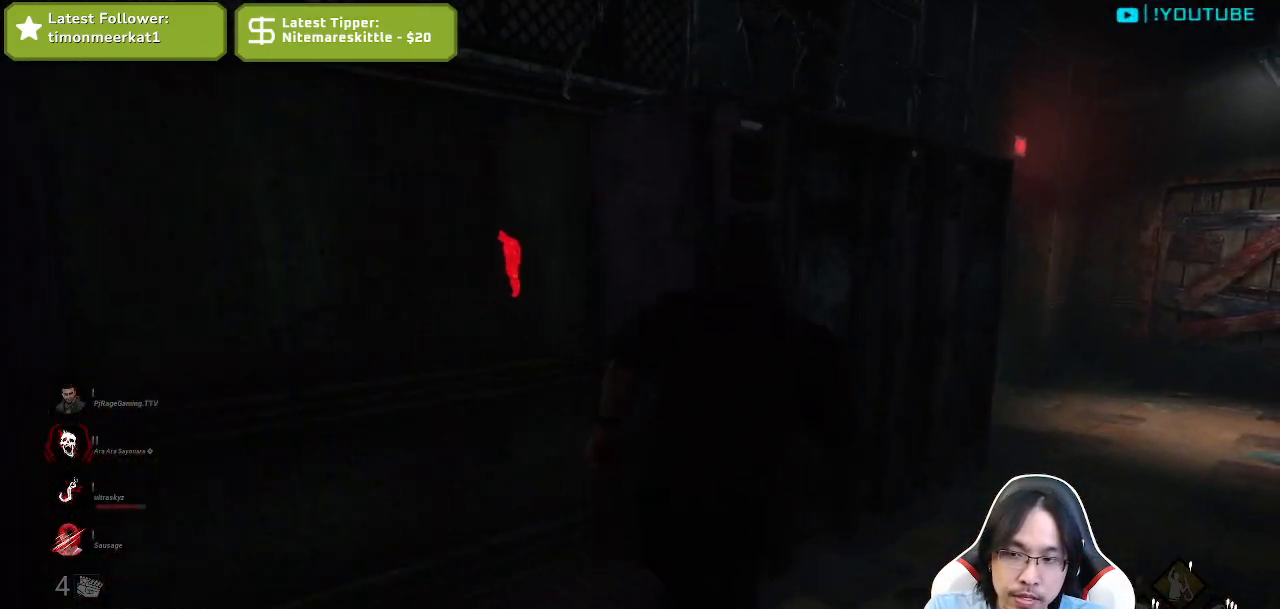
{"keys": ["d", "shift", "w"], "mouse": [], "events": []}
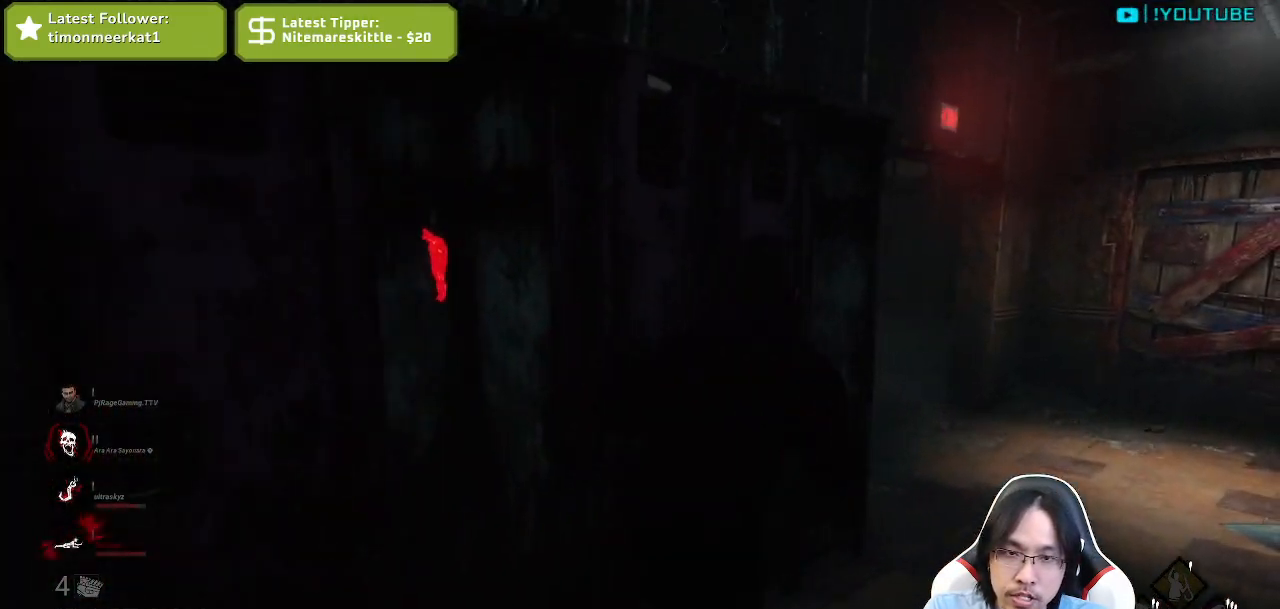
{"keys": ["d", "shift", "w"], "mouse": [], "events": []}
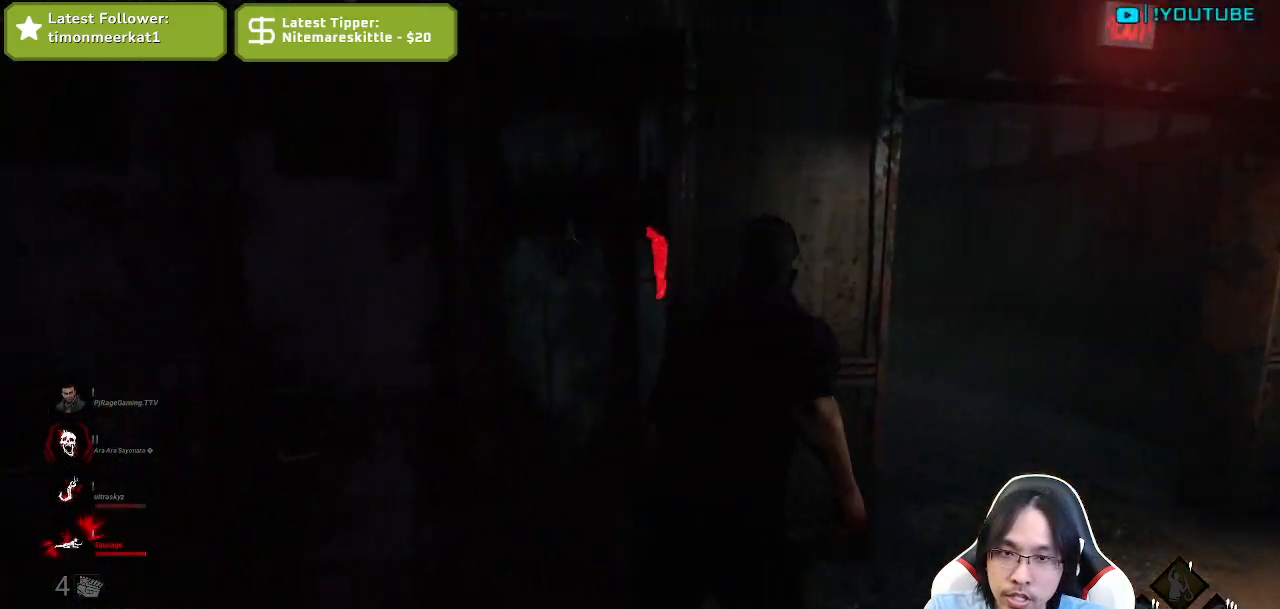
{"keys": ["d", "shift", "w"], "mouse": [], "events": []}
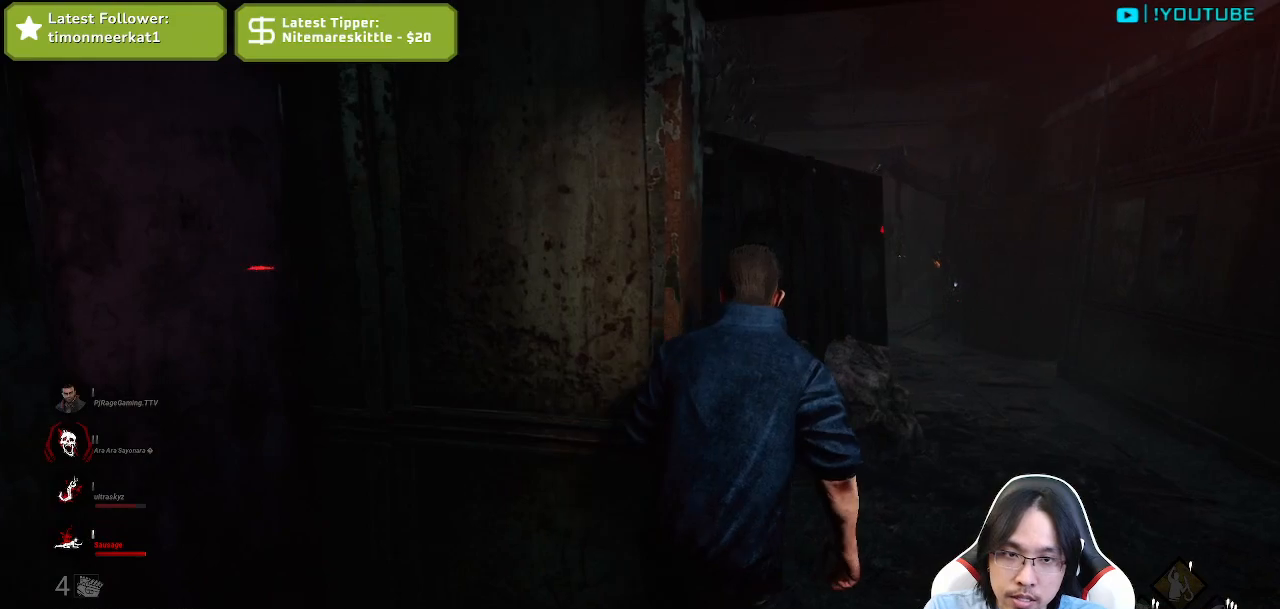
{"keys": ["d", "shift", "w"], "mouse": [], "events": []}
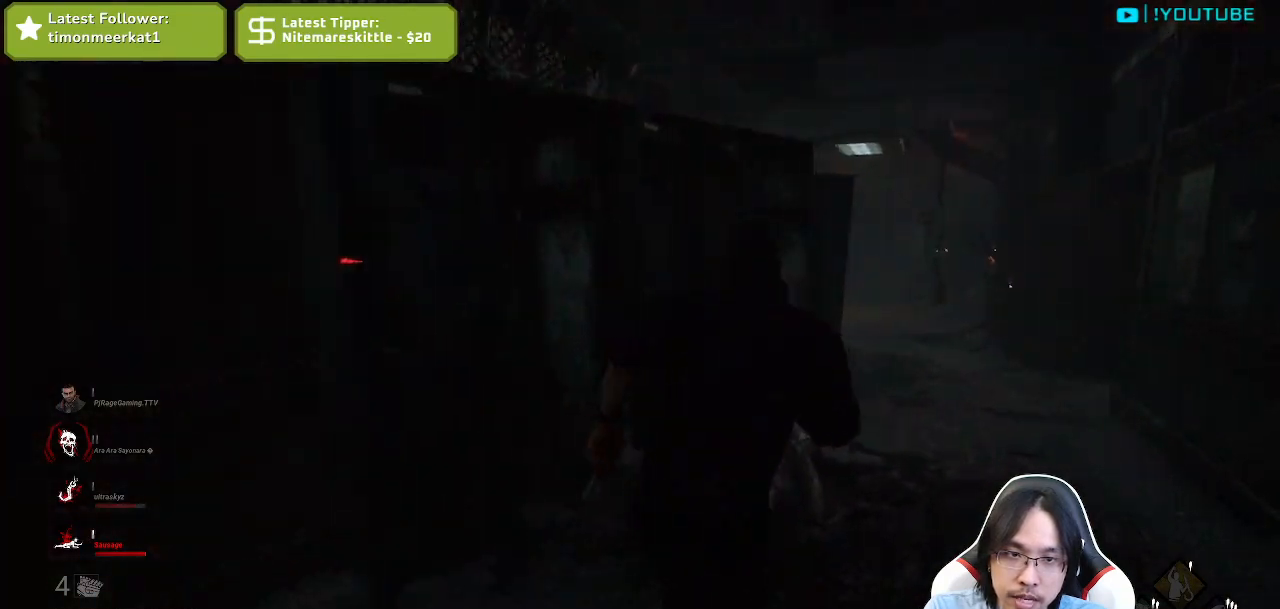
{"keys": ["d", "shift", "w"], "mouse": [], "events": []}
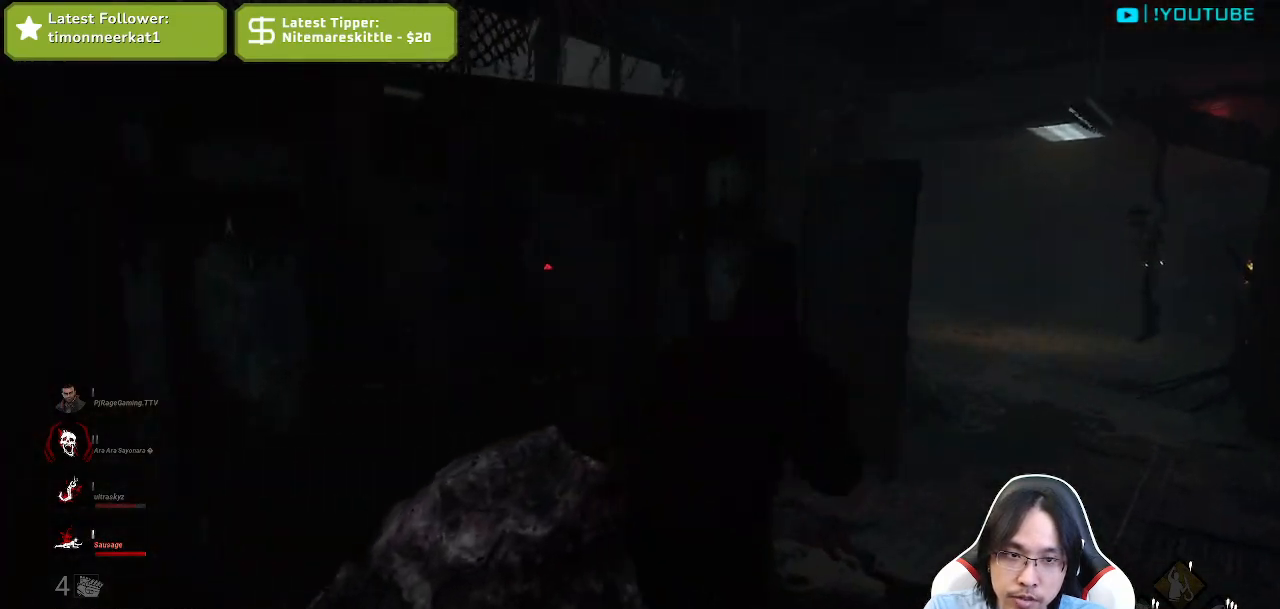
{"keys": ["d", "shift", "w"], "mouse": [], "events": []}
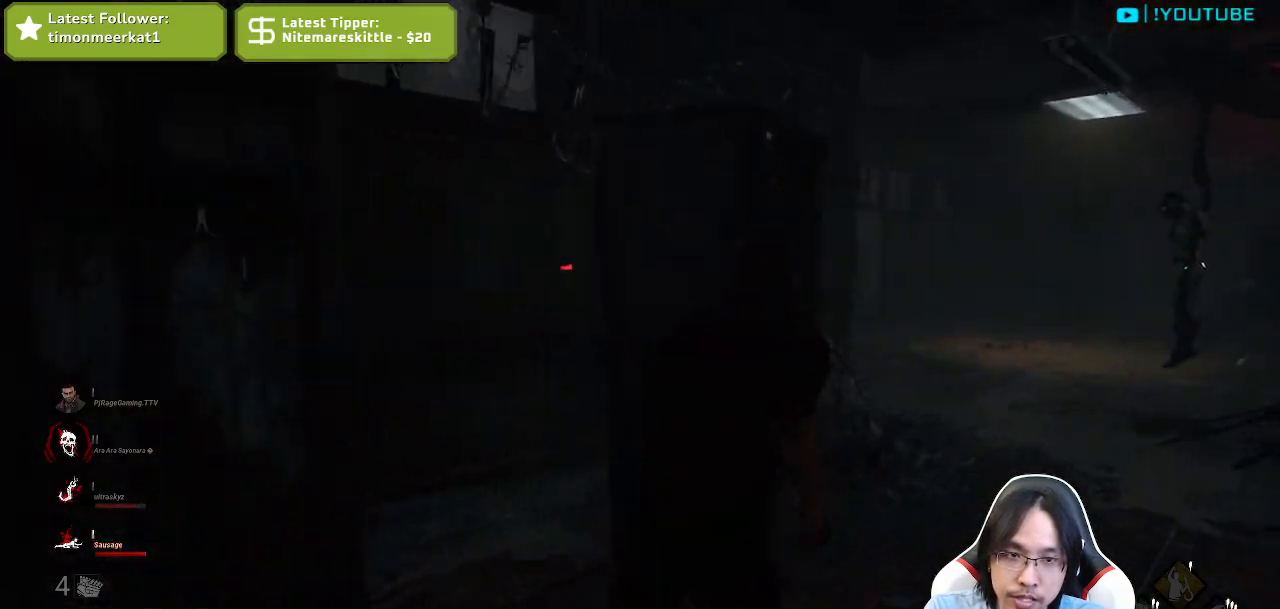
{"keys": ["d", "shift", "w"], "mouse": [], "events": []}
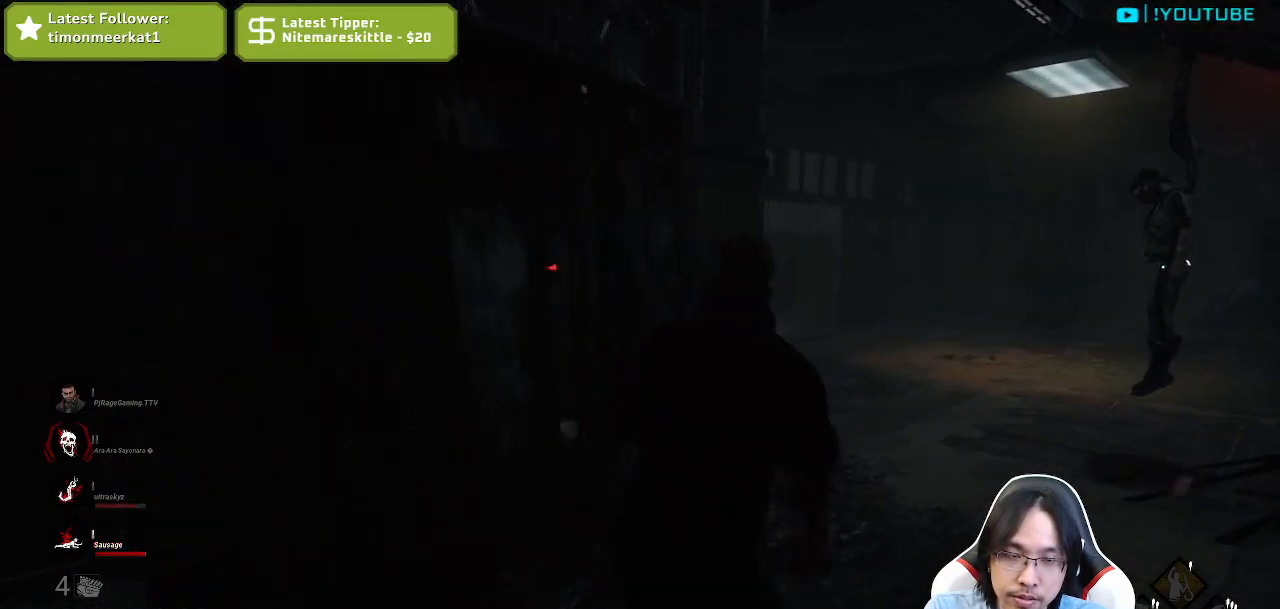
{"keys": ["d", "shift", "w"], "mouse": [], "events": []}
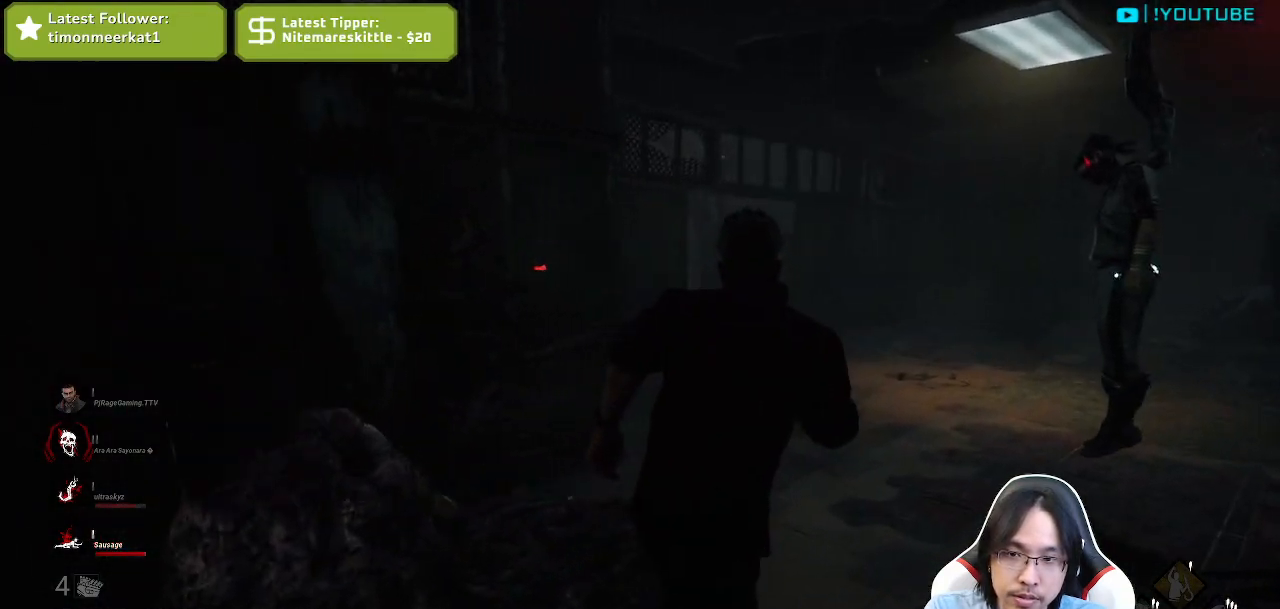
{"keys": ["shift", "w"], "mouse": ["left"], "events": [[300, "mouse_left", "down"], [500, "d", "up"]]}
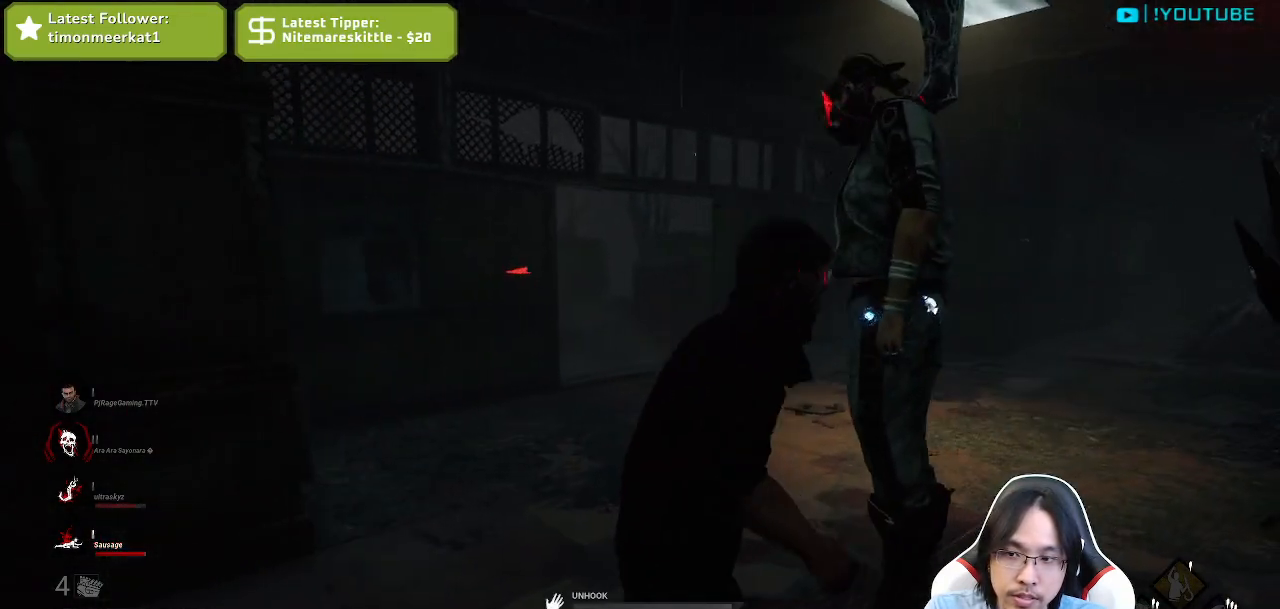
{"keys": [], "mouse": ["left"], "events": [[84, "w", "up"], [284, "shift", "up"]]}
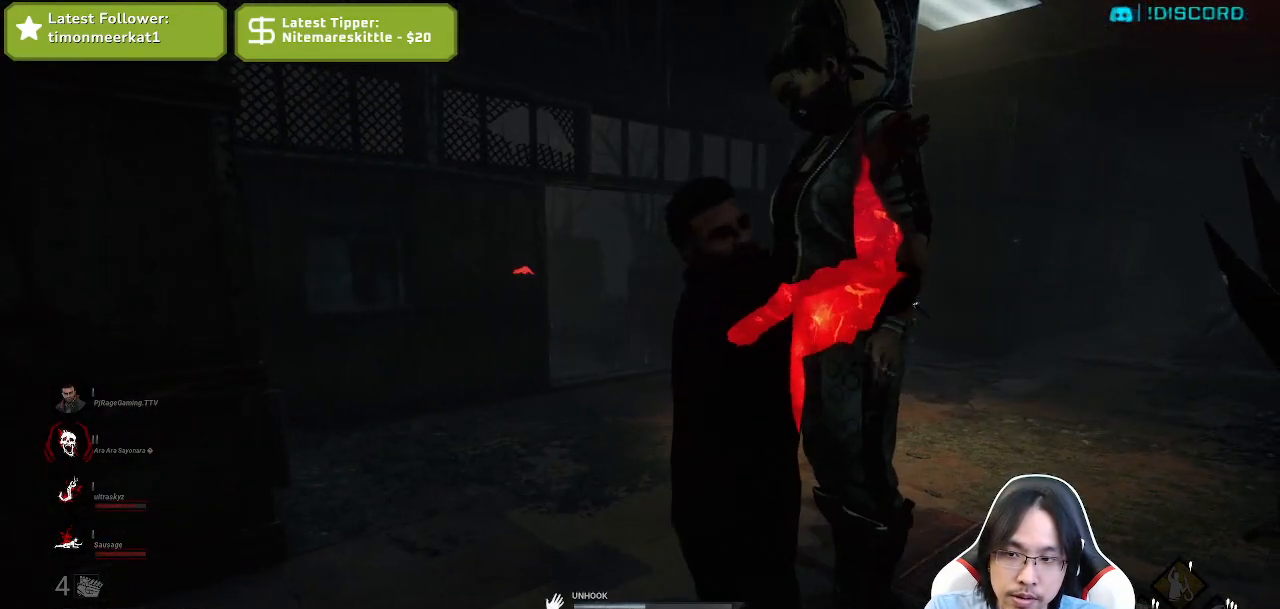
{"keys": [], "mouse": ["left"], "events": []}
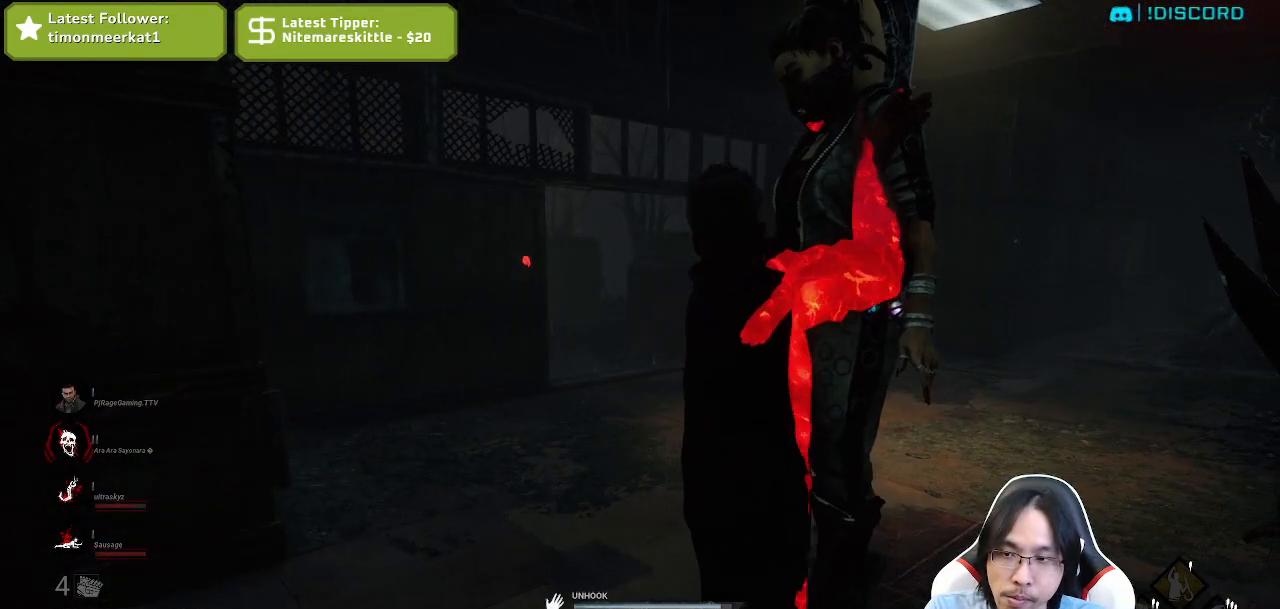
{"keys": [], "mouse": ["left"], "events": []}
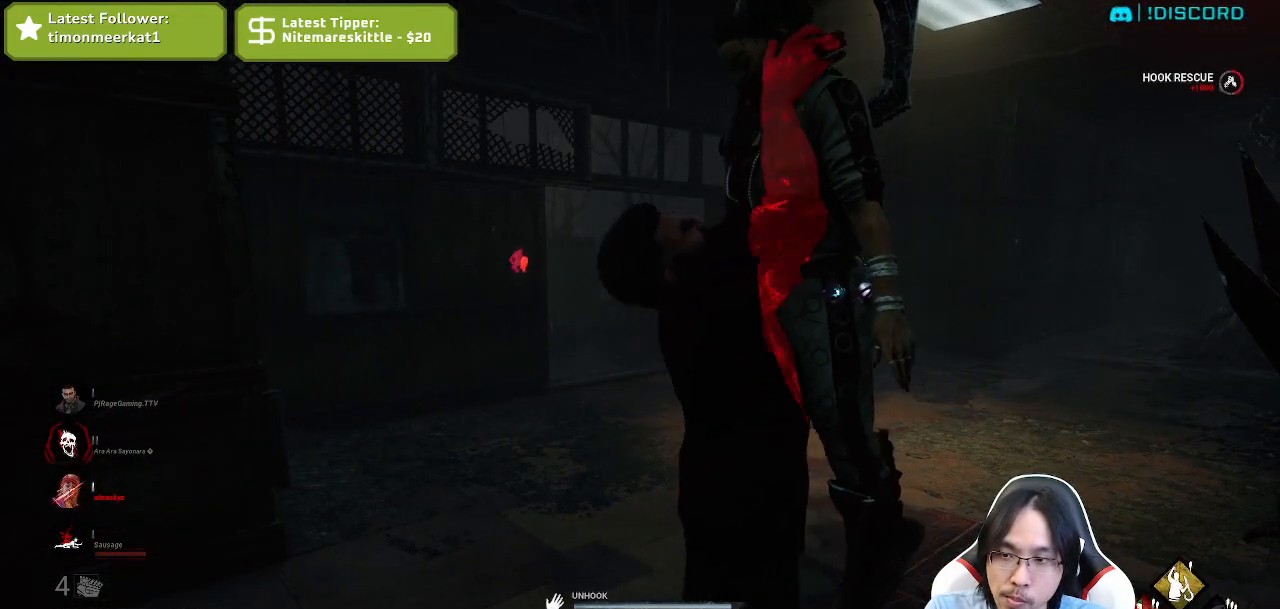
{"keys": [], "mouse": [], "events": [[484, "mouse_left", "up"]]}
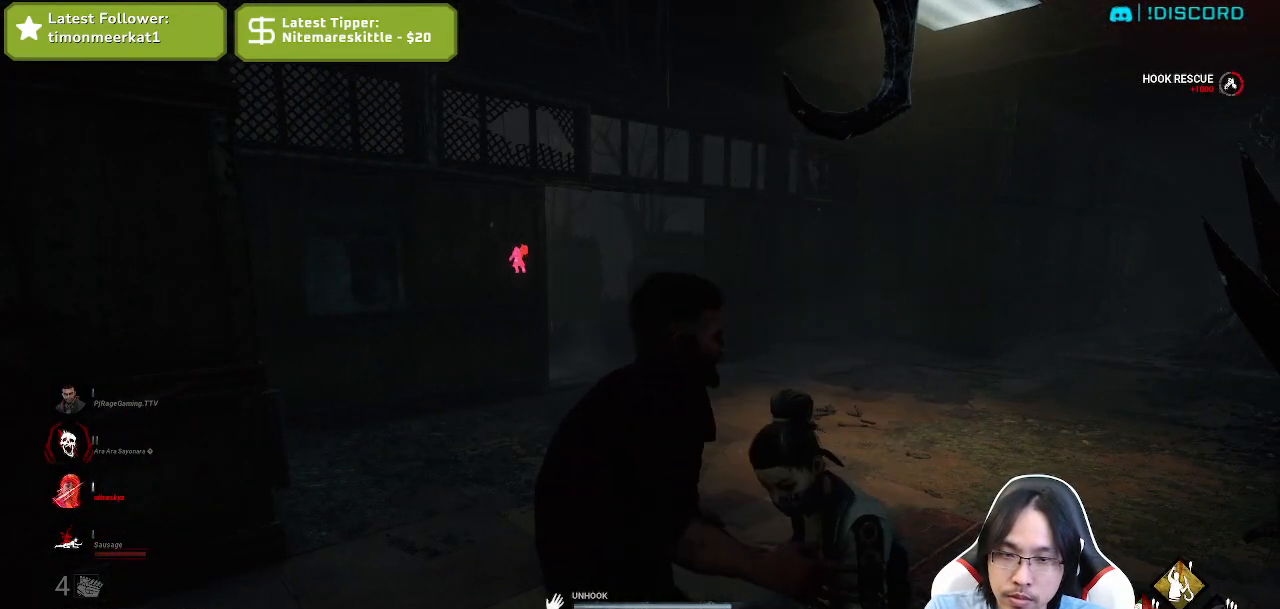
{"keys": [], "mouse": [], "events": []}
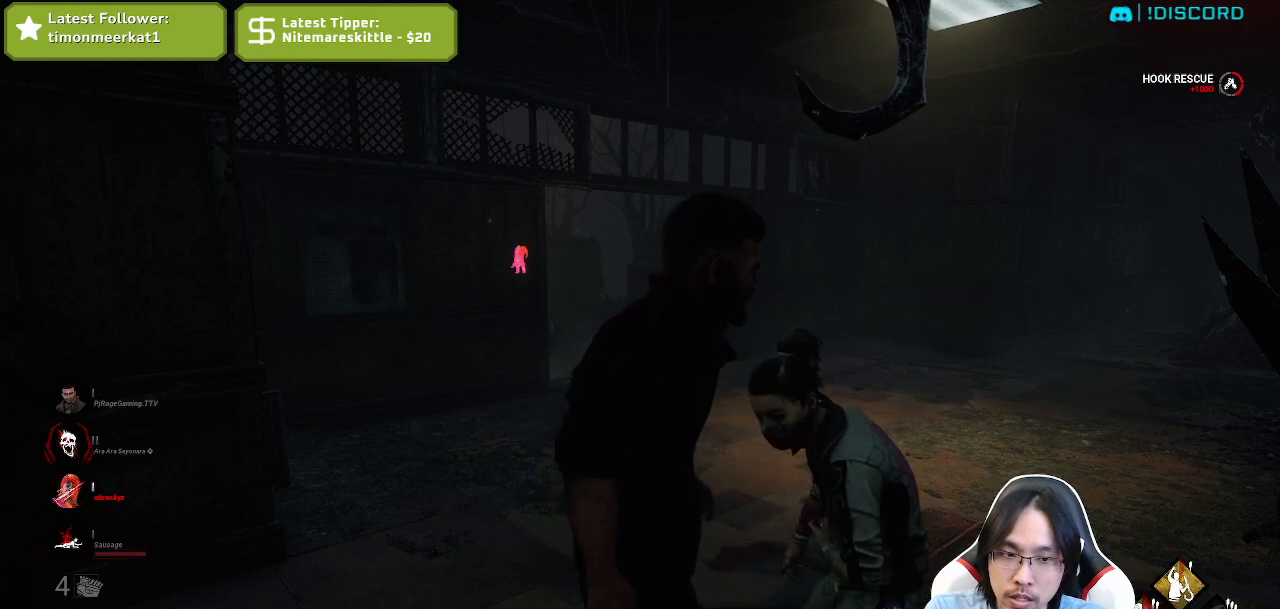
{"keys": [], "mouse": [], "events": []}
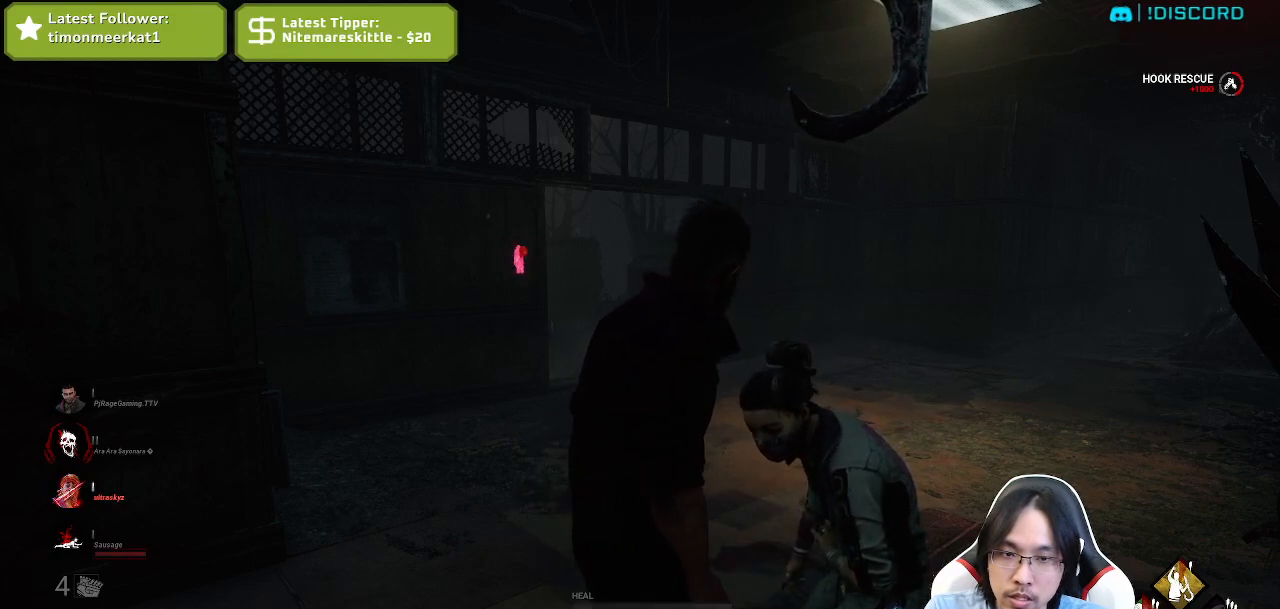
{"keys": [], "mouse": ["left"], "events": [[134, "mouse_left", "down"]]}
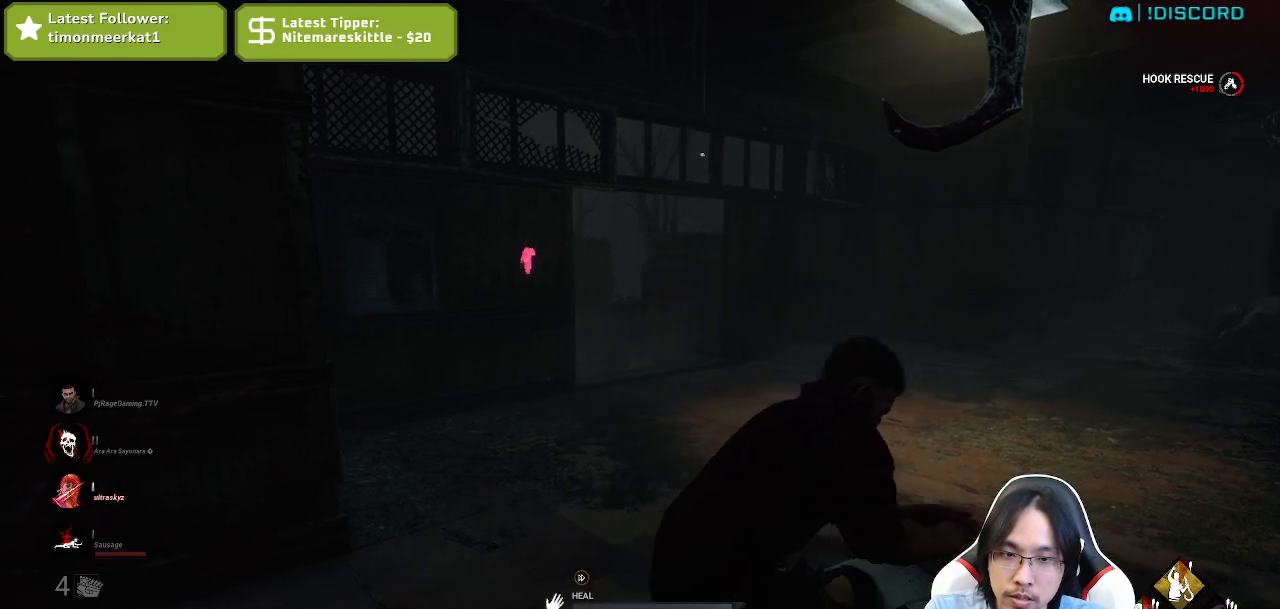
{"keys": [], "mouse": ["left"], "events": []}
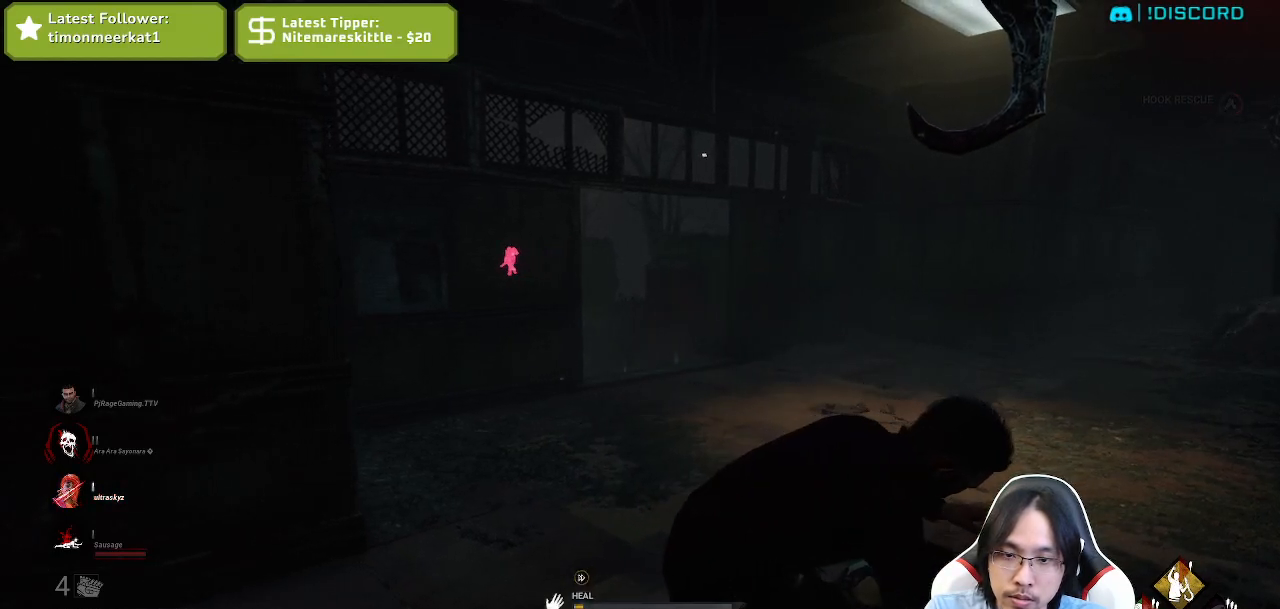
{"keys": [], "mouse": ["left"], "events": []}
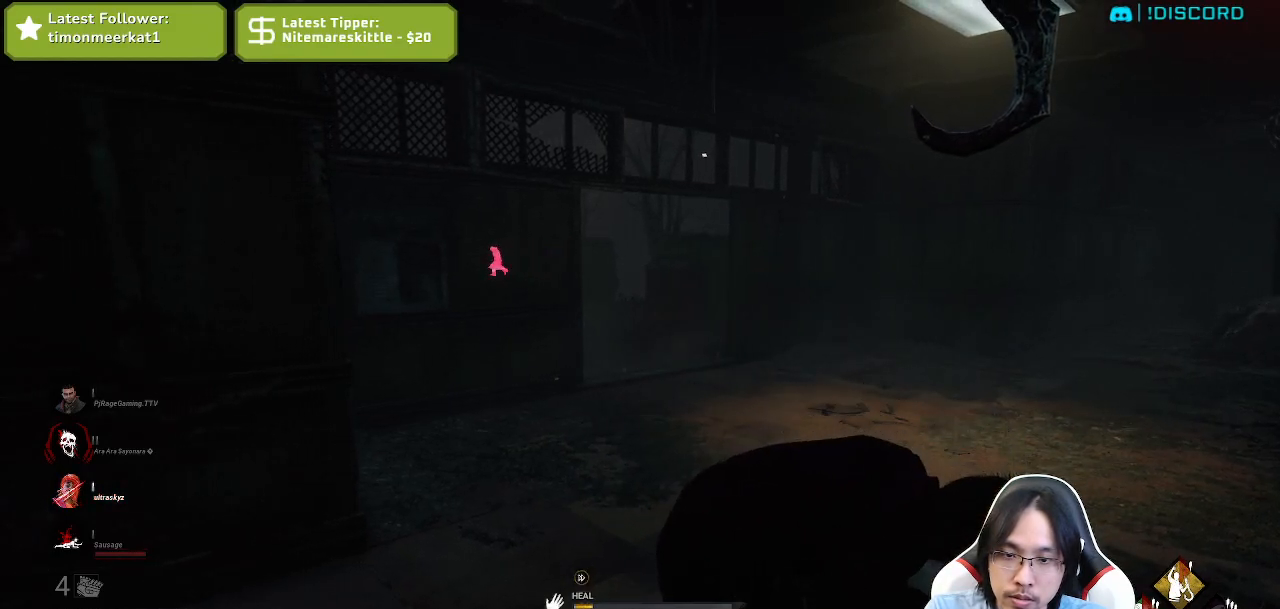
{"keys": [], "mouse": ["left"], "events": []}
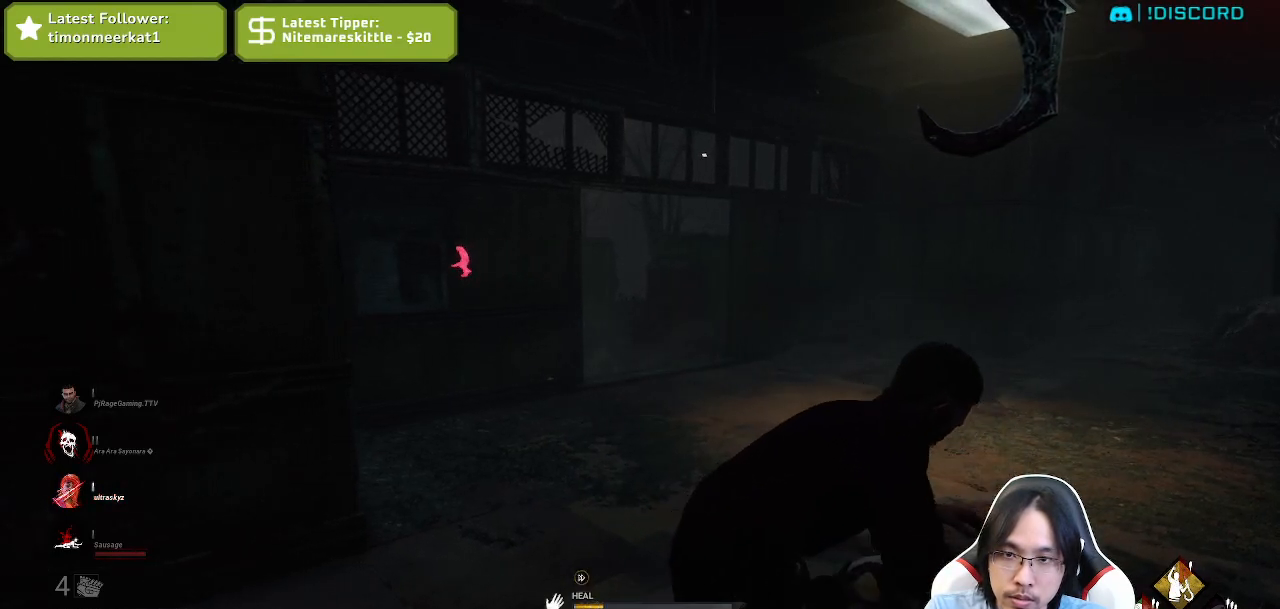
{"keys": [], "mouse": ["left"], "events": []}